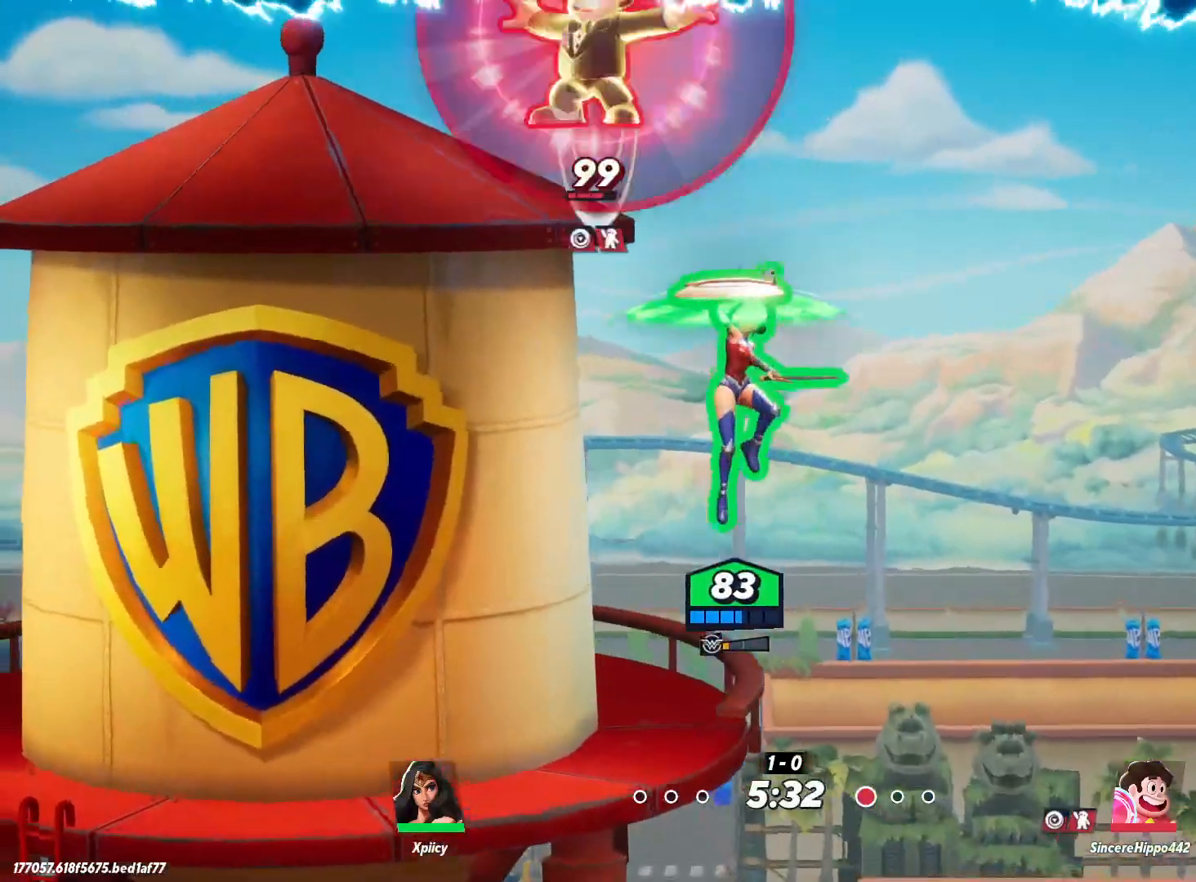
Gameplay with keyboard; each line is a JSON object with the keys held at the frame after it. "events" lists presses ("down") and releases ("up") of ".", "/", "0", "1", "2", "3", "4", "5", "6", "7", "8", "9", "a", "alt_l", "alt_r", "b", "backslash", "backspace", "c", "caps_lock", "comma", "ctrl_l", "ctrl_r", "d", "e", "equals", "f", "g", "h", "i", "j", "k", "l", "lbracket", "m", "minus", "n", "o", "p", "q", "quote", "r", "rbracket", "return", "s", "semicolon", "shift_l", "shift_r", "space", "super", "t", "tab", "tilde", "u", "v", "w", "x", "y" and "z" between this image and that frame as [ms after this image, input, new state], when the widget could be followed in between. No other keys are recorded. Mouse input is not recorded.
{"keys": ["a", "s"], "events": [[33, "s", "up"], [133, "backspace", "down"], [267, "backspace", "up"], [367, "s", "down"]]}
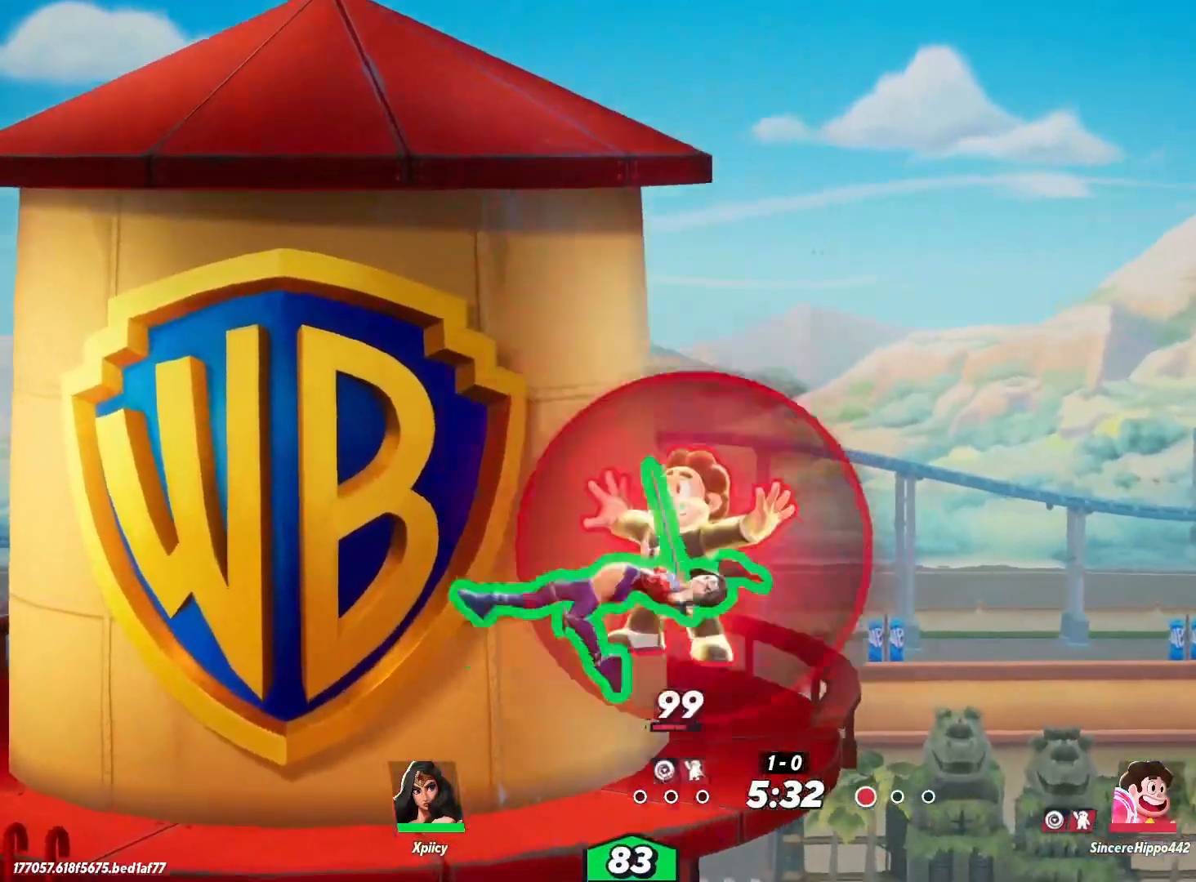
{"keys": ["a", "s"], "events": [[283, "backslash", "down"], [450, "backslash", "up"]]}
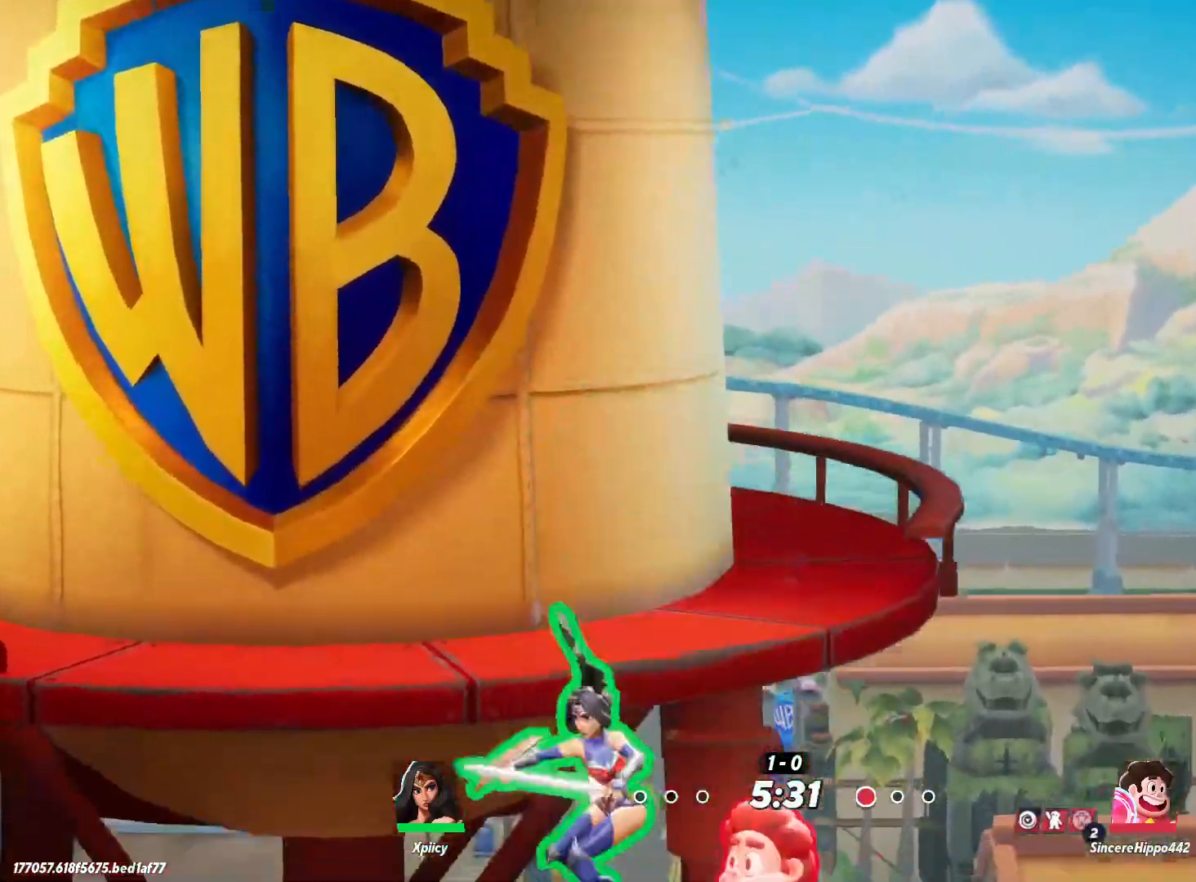
{"keys": ["d", "lbracket"], "events": [[333, "s", "up"], [367, "d", "down"], [417, "a", "up"], [467, "lbracket", "down"]]}
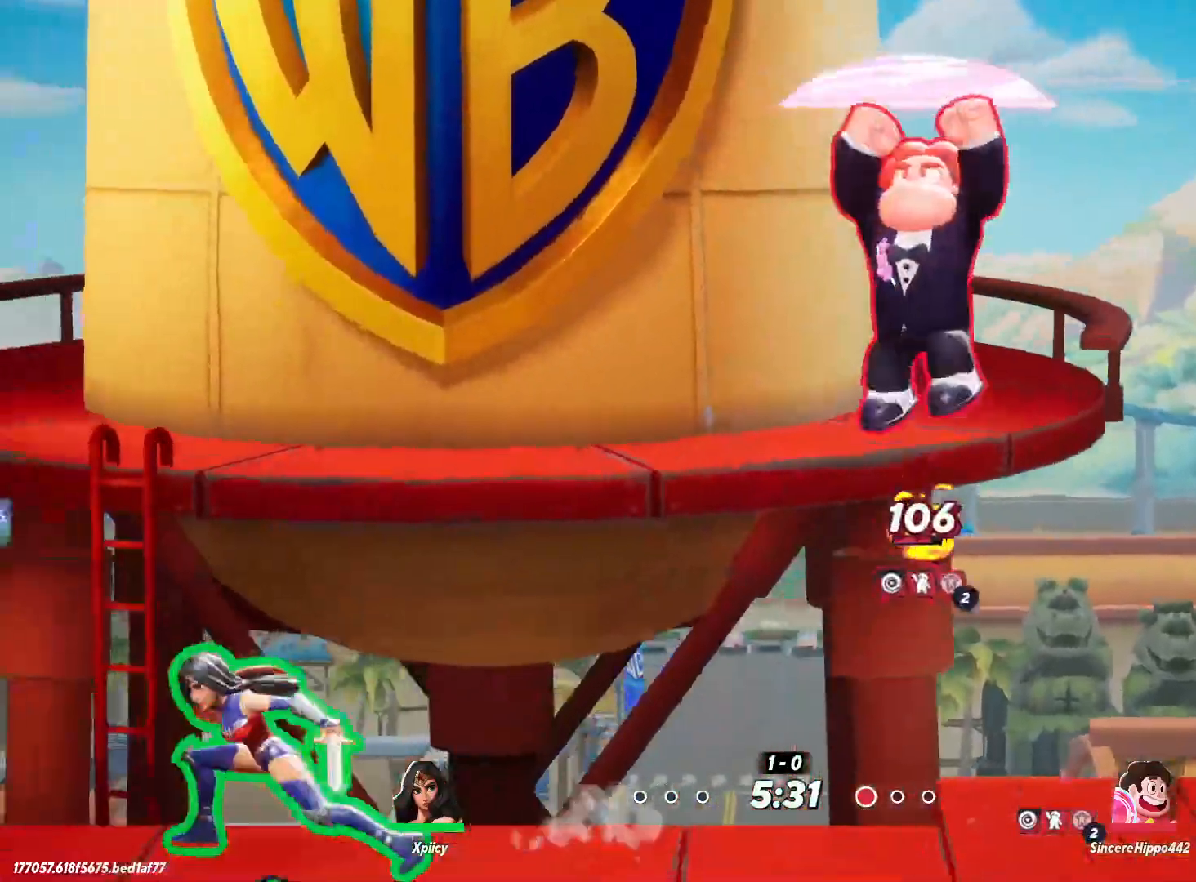
{"keys": ["d", "space"], "events": [[100, "lbracket", "up"], [417, "space", "down"]]}
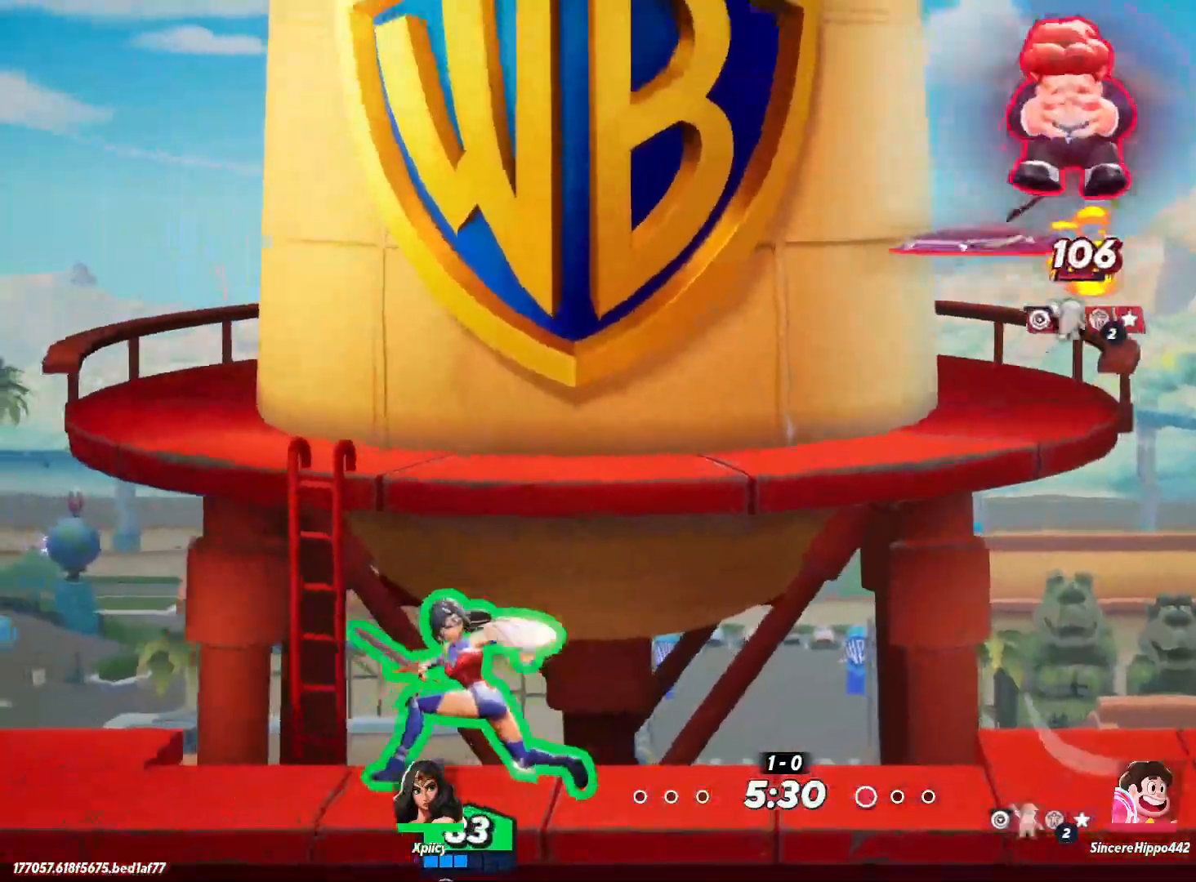
{"keys": ["d"], "events": [[17, "space", "up"], [117, "space", "down"], [200, "semicolon", "down"], [200, "space", "up"], [300, "semicolon", "up"], [383, "s", "down"], [483, "s", "up"]]}
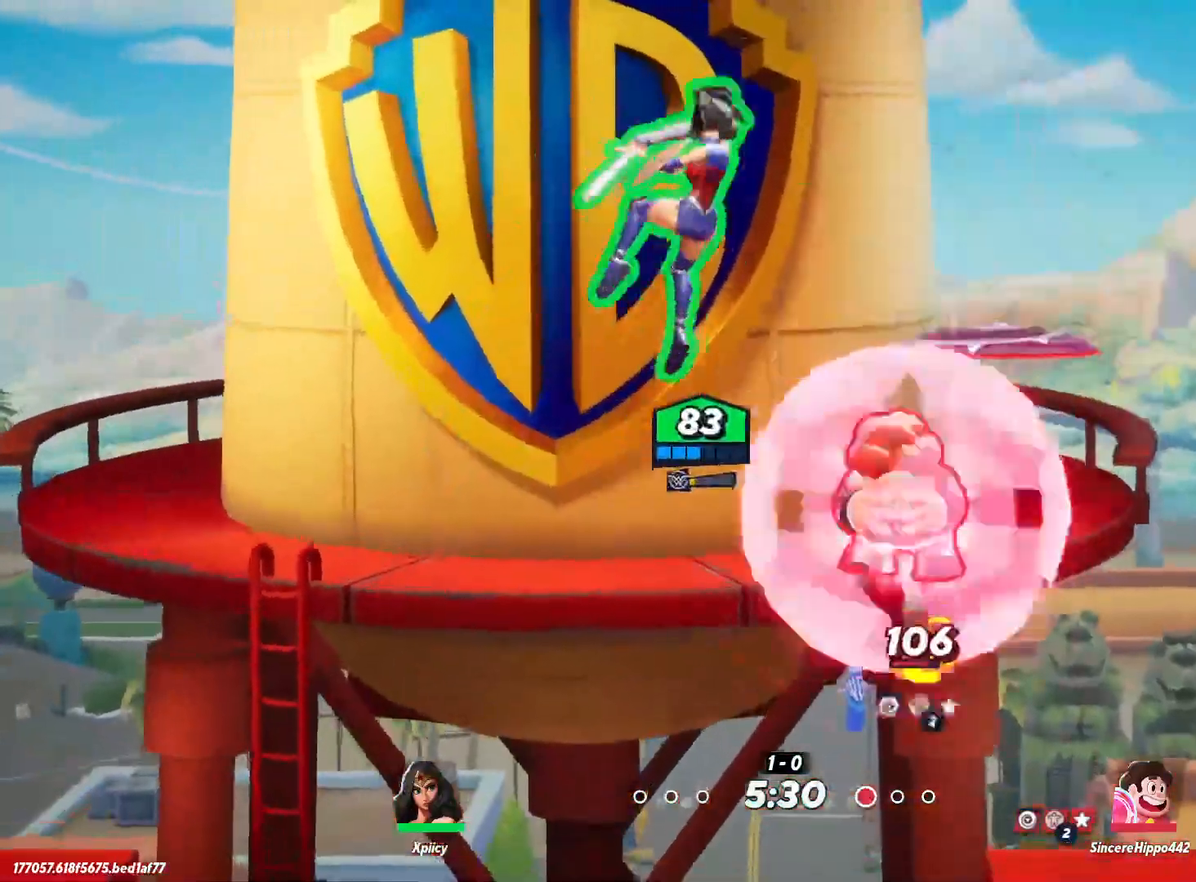
{"keys": ["d", "s"], "events": [[300, "s", "down"]]}
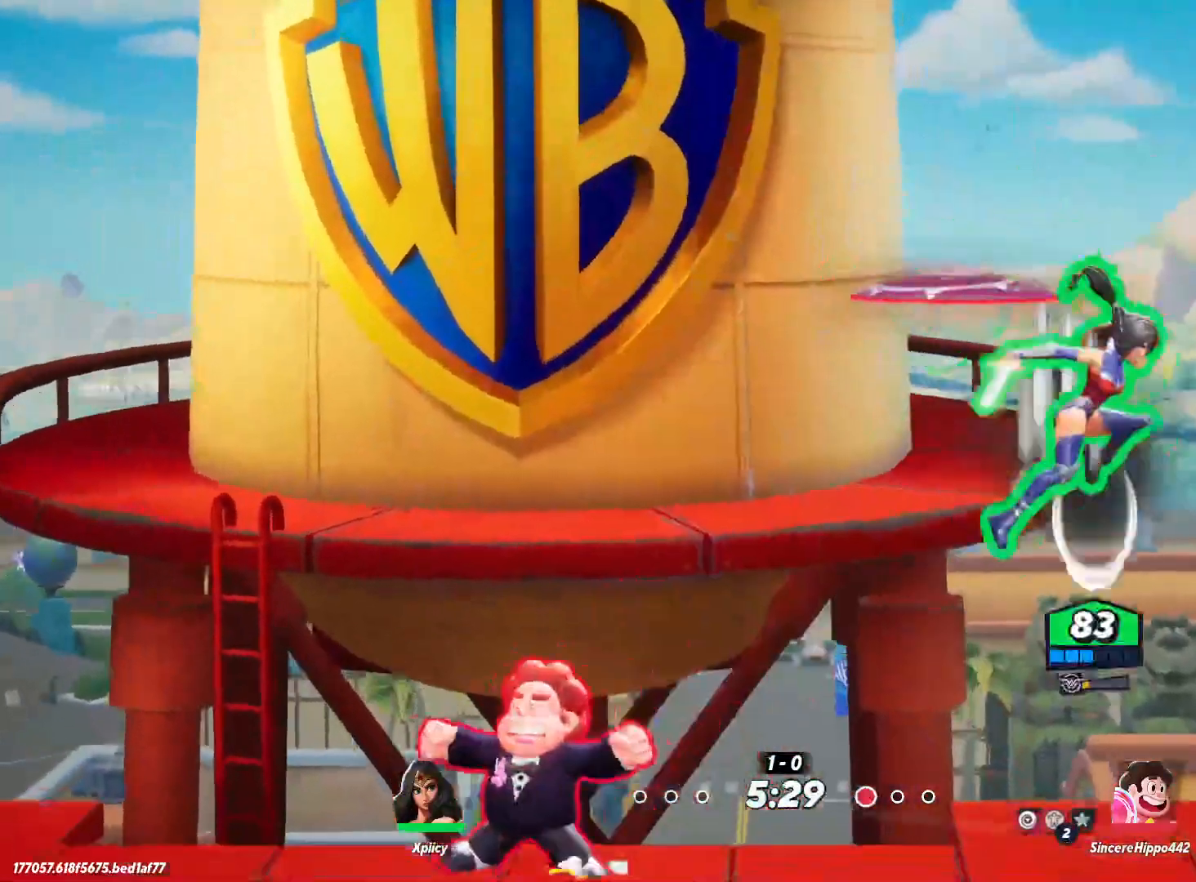
{"keys": ["a"], "events": [[167, "s", "up"], [317, "a", "down"], [317, "d", "up"], [317, "space", "down"], [450, "space", "up"]]}
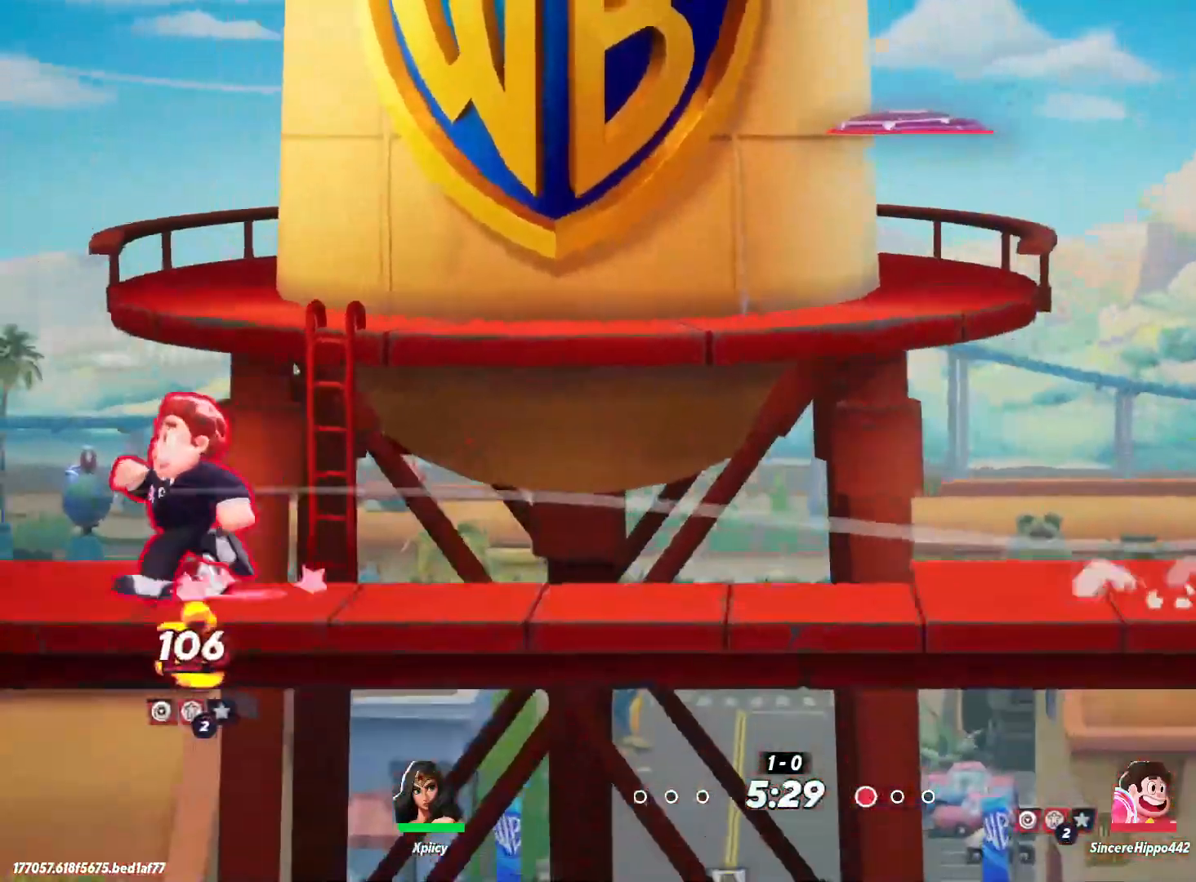
{"keys": ["a"], "events": [[283, "lbracket", "down"], [367, "lbracket", "up"]]}
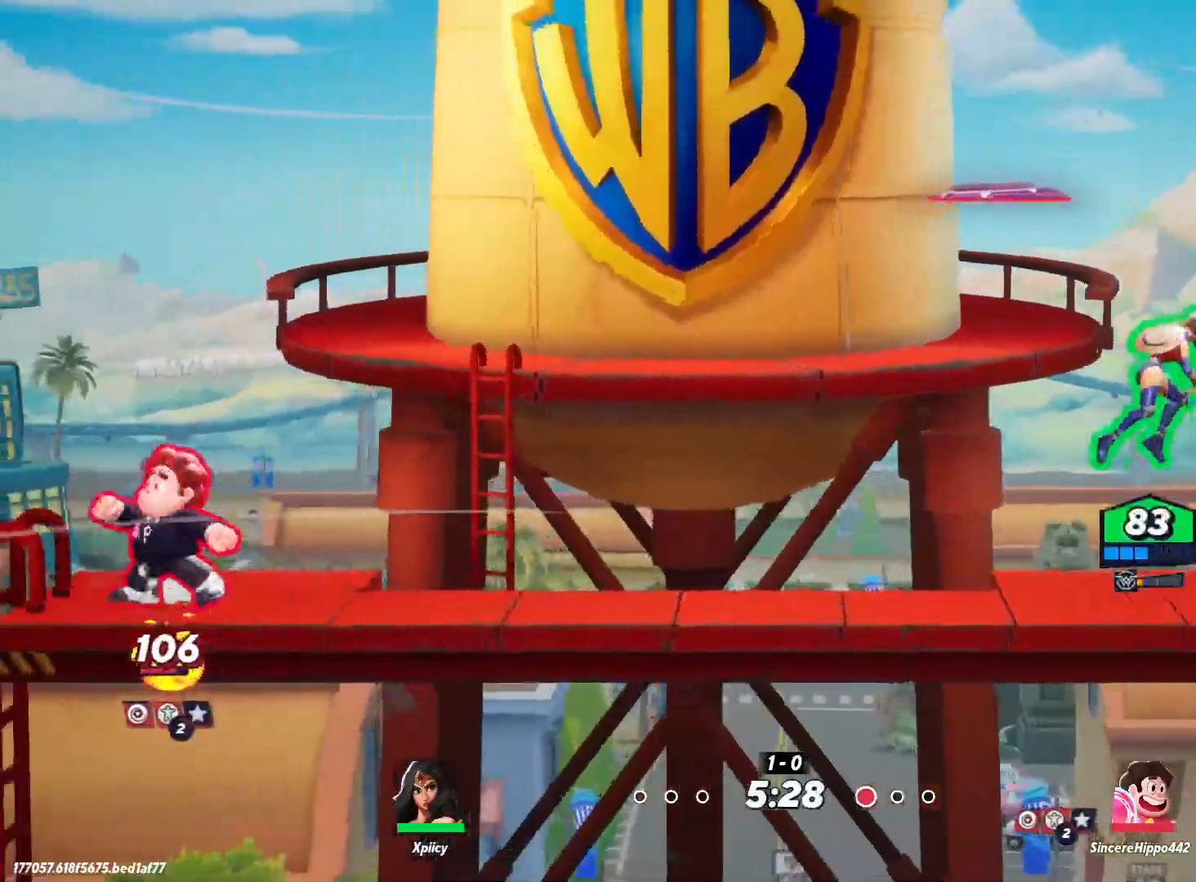
{"keys": ["a"], "events": []}
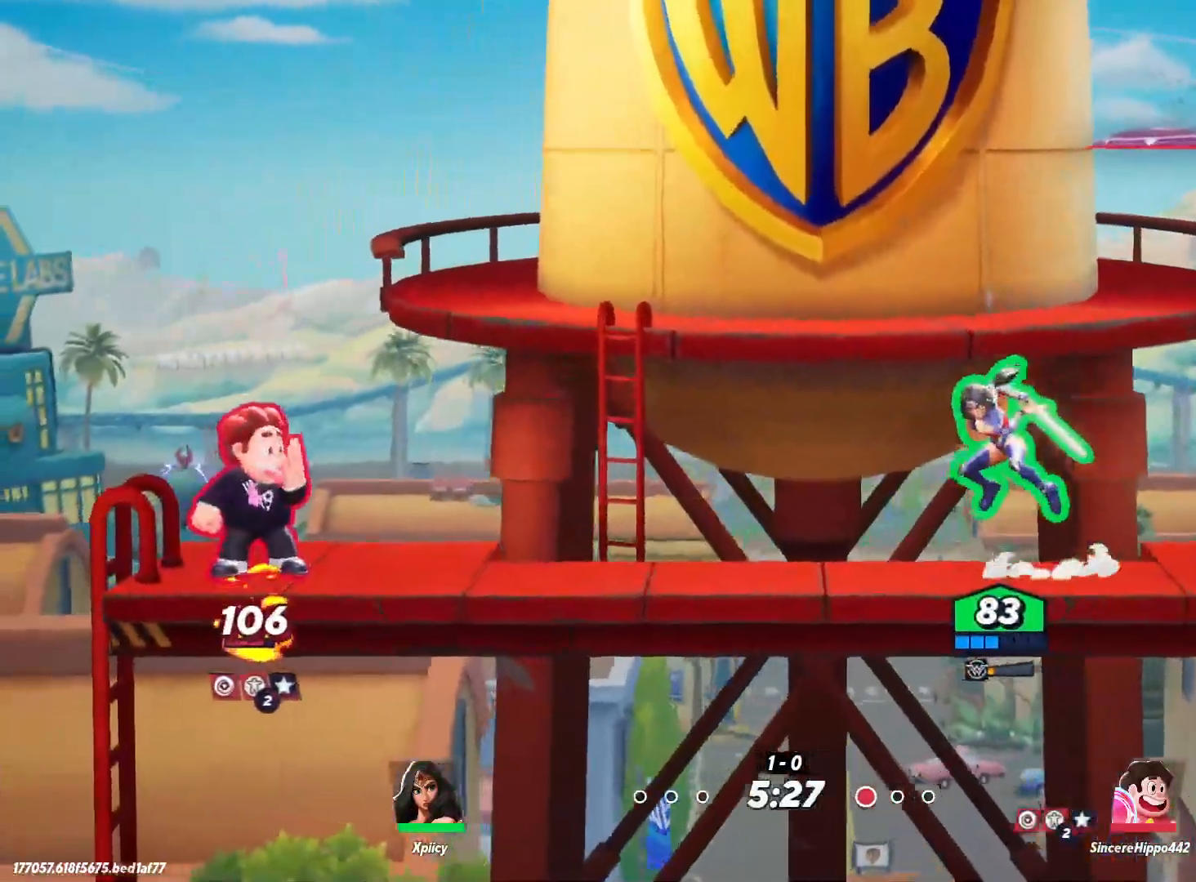
{"keys": ["a", "lbracket", "s"], "events": [[50, "space", "down"], [150, "space", "up"], [333, "lbracket", "down"], [433, "s", "down"]]}
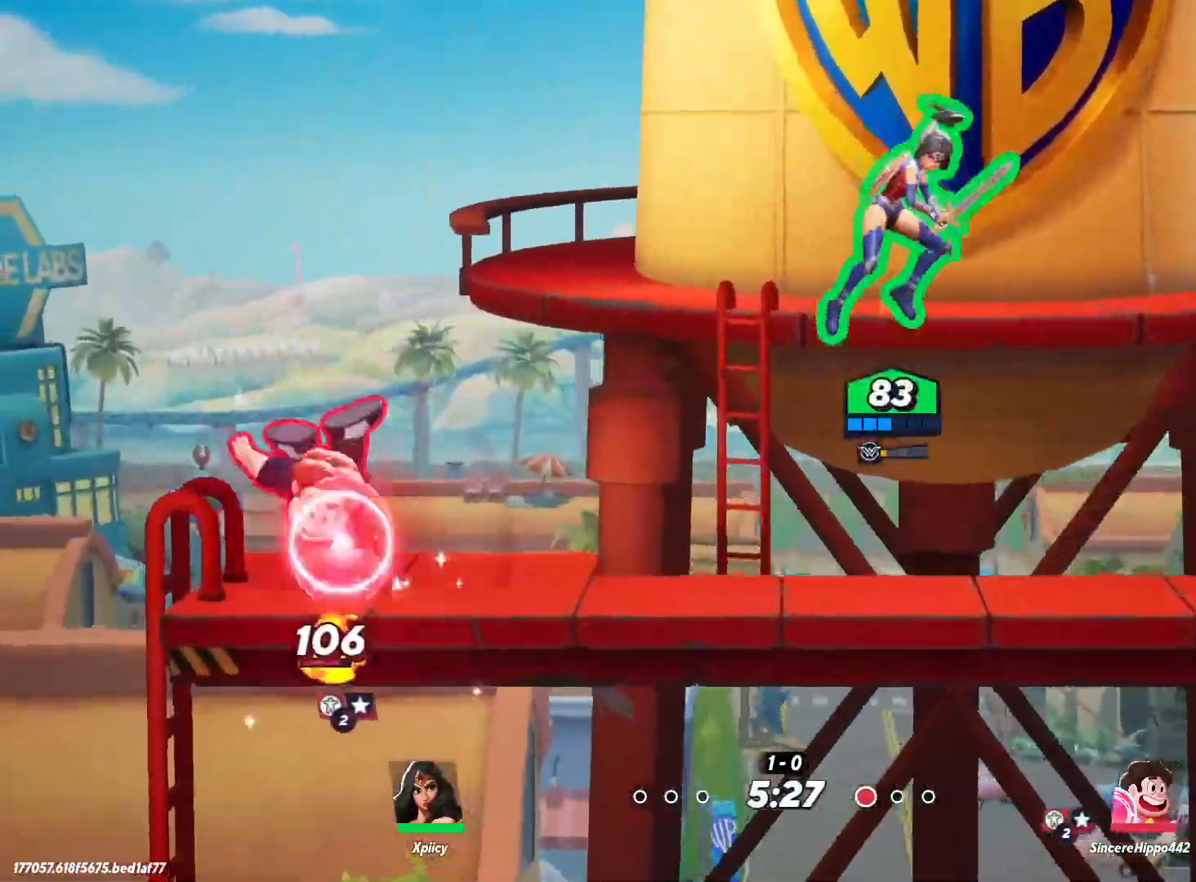
{"keys": [], "events": [[17, "lbracket", "up"], [300, "s", "up"], [433, "a", "up"]]}
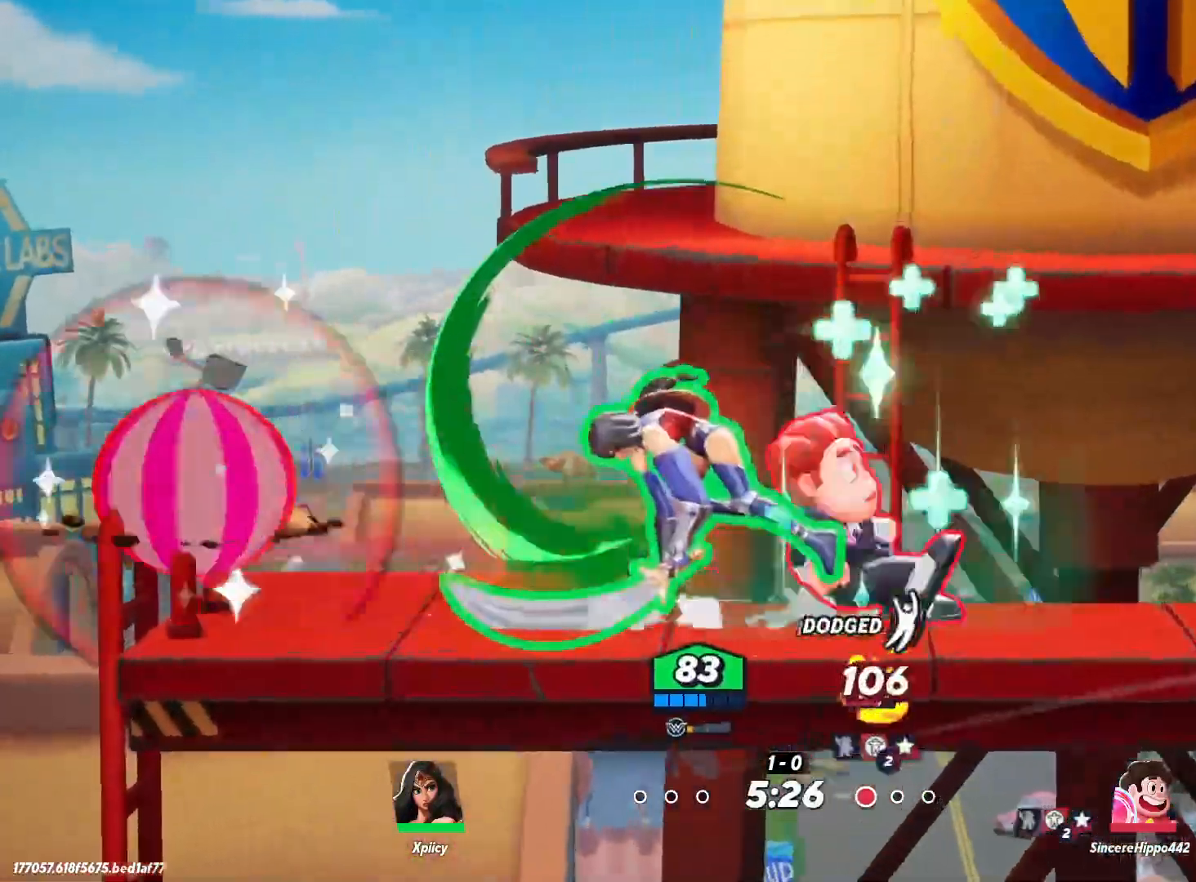
{"keys": ["a"], "events": [[17, "d", "down"], [117, "backslash", "down"], [300, "backslash", "up"], [433, "d", "up"], [483, "a", "down"]]}
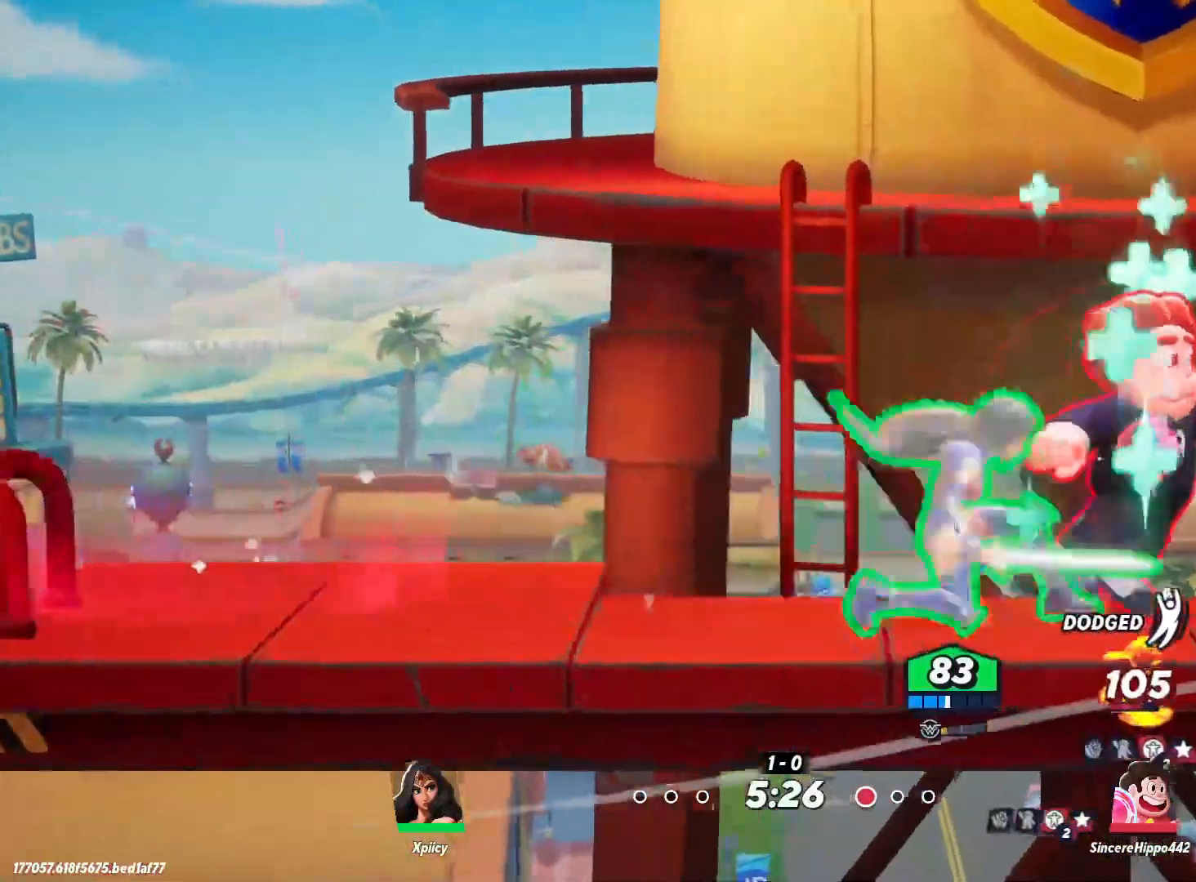
{"keys": ["d"], "events": [[167, "a", "up"], [167, "d", "down"], [217, "lbracket", "down"], [250, "lbracket", "up"]]}
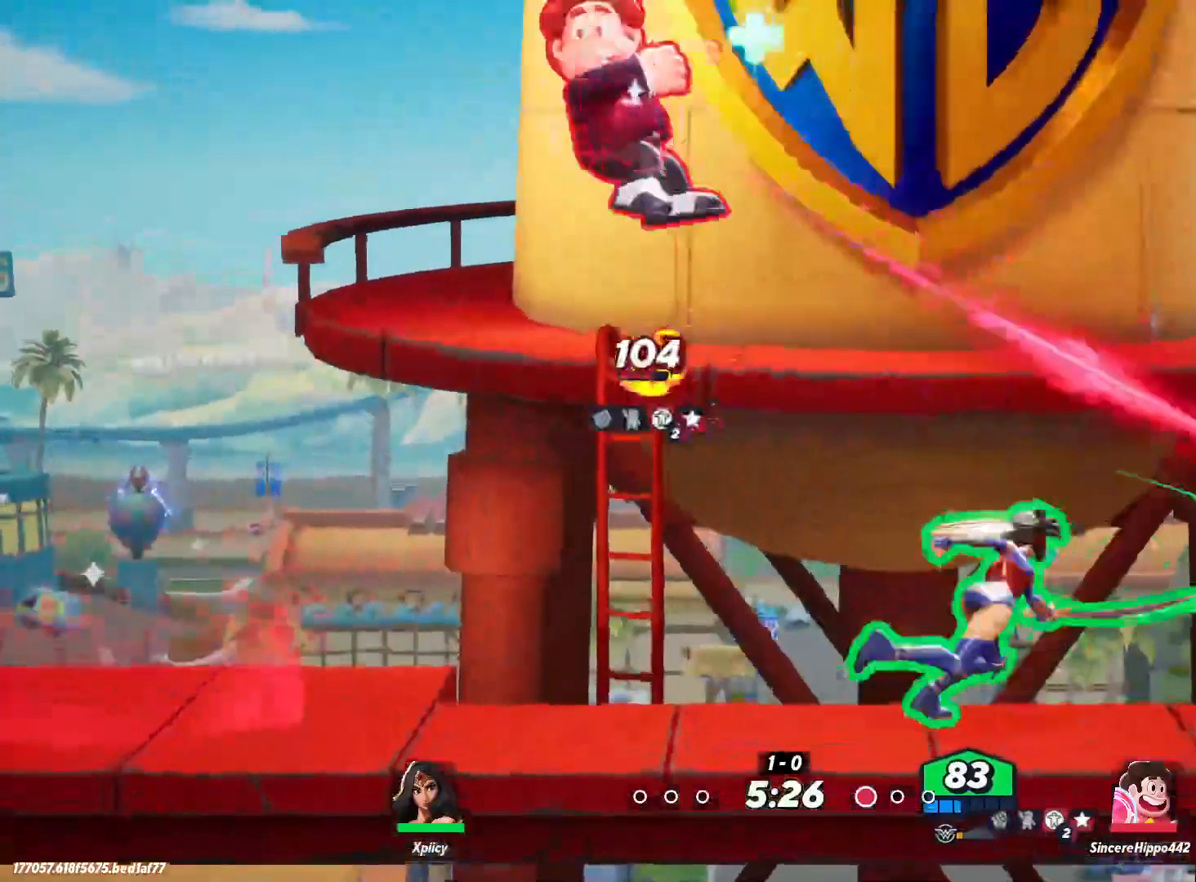
{"keys": ["a"], "events": [[33, "a", "down"], [33, "d", "up"], [117, "backslash", "down"], [350, "backslash", "up"]]}
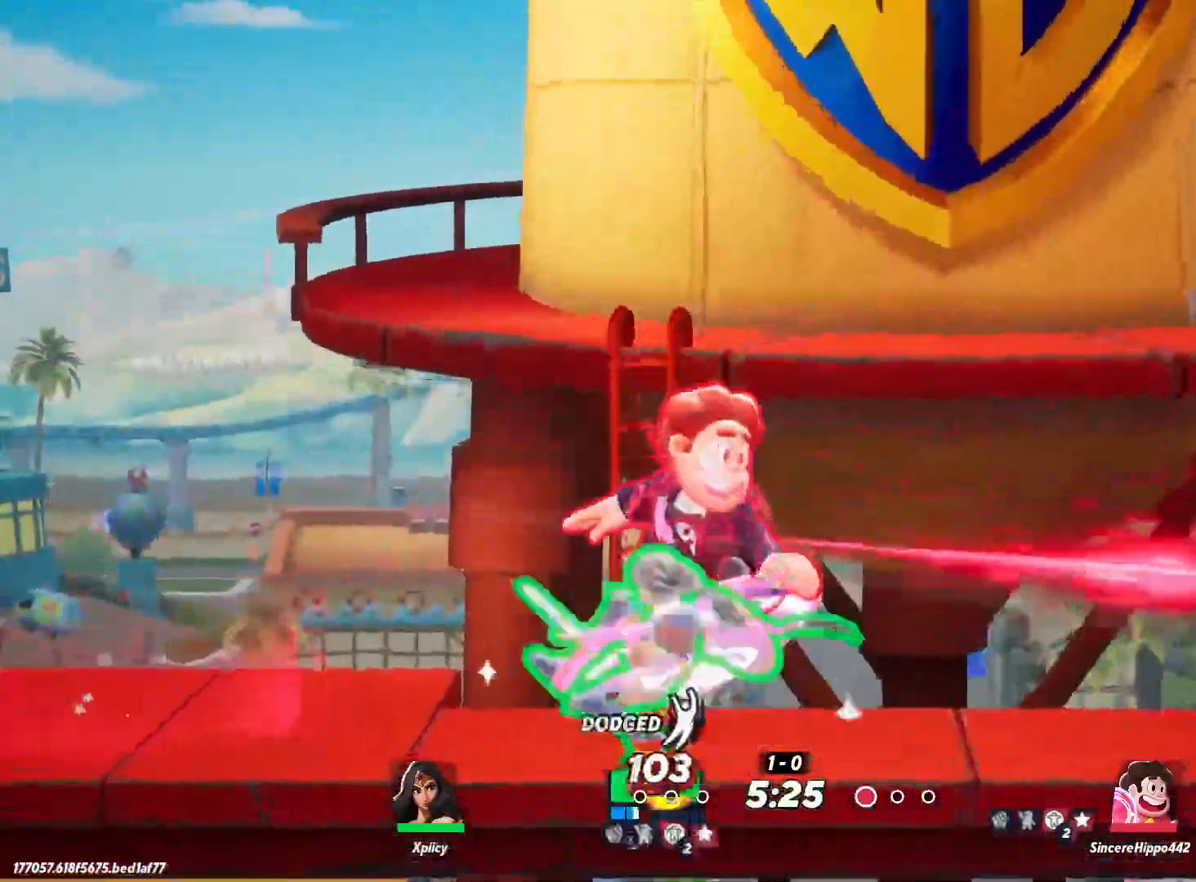
{"keys": ["d"], "events": [[133, "d", "down"], [183, "a", "up"], [183, "lbracket", "down"], [317, "lbracket", "up"]]}
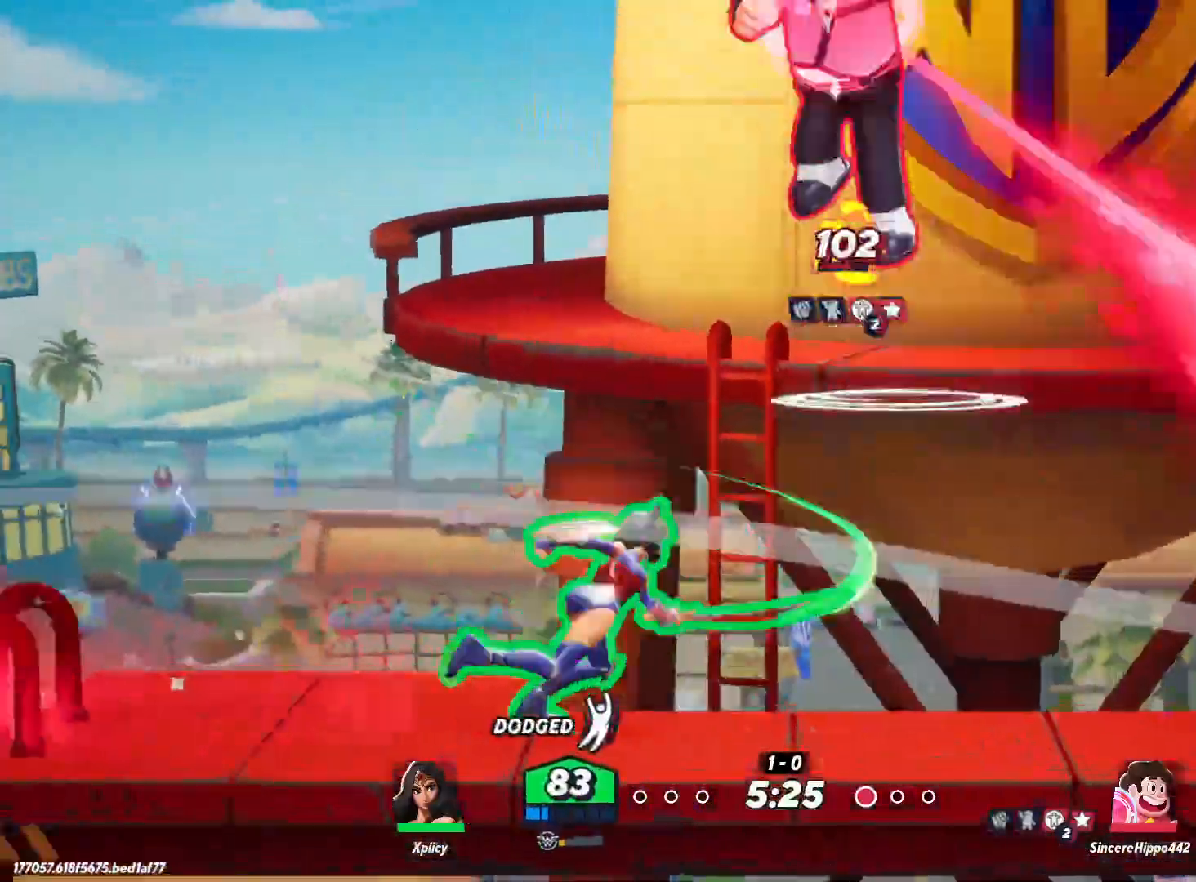
{"keys": ["a"], "events": [[133, "backslash", "down"], [233, "backslash", "up"], [467, "a", "down"], [467, "d", "up"]]}
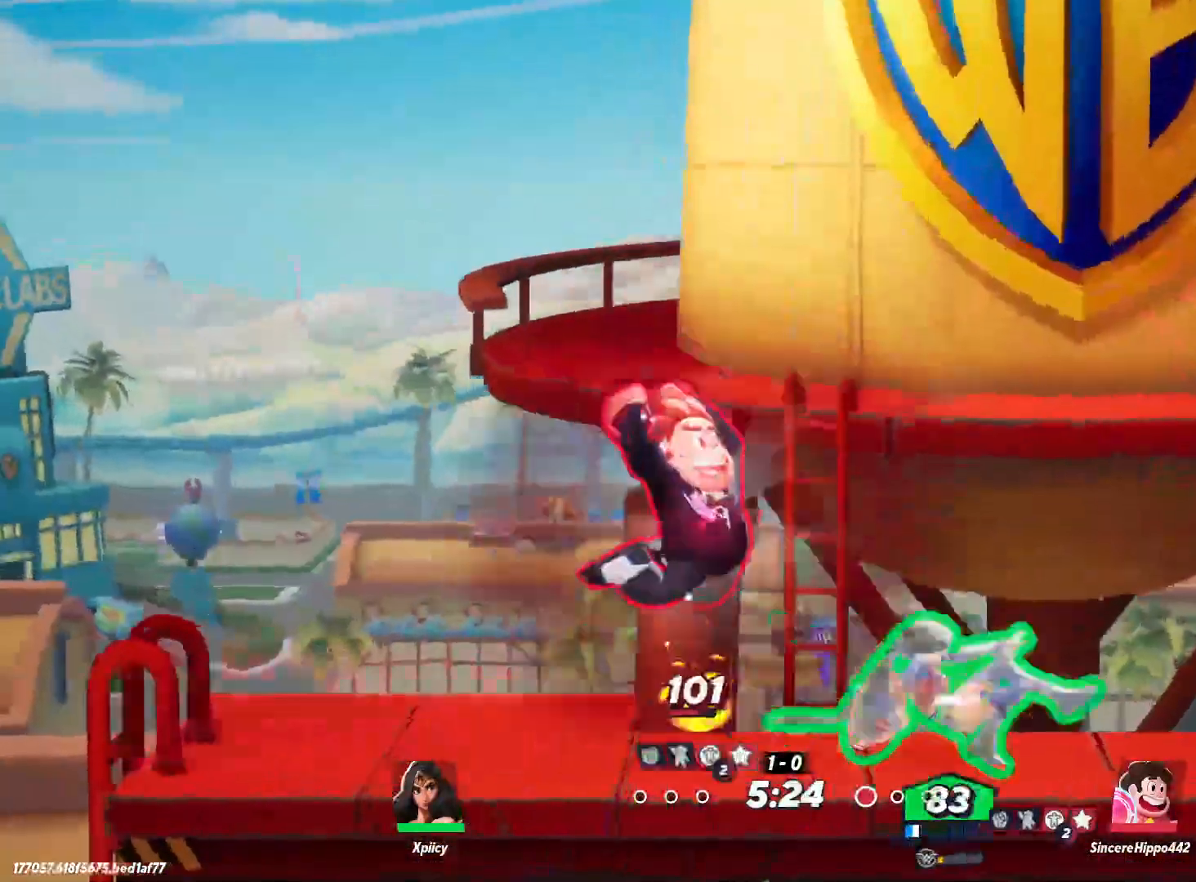
{"keys": ["a"], "events": [[100, "lbracket", "down"], [183, "lbracket", "up"]]}
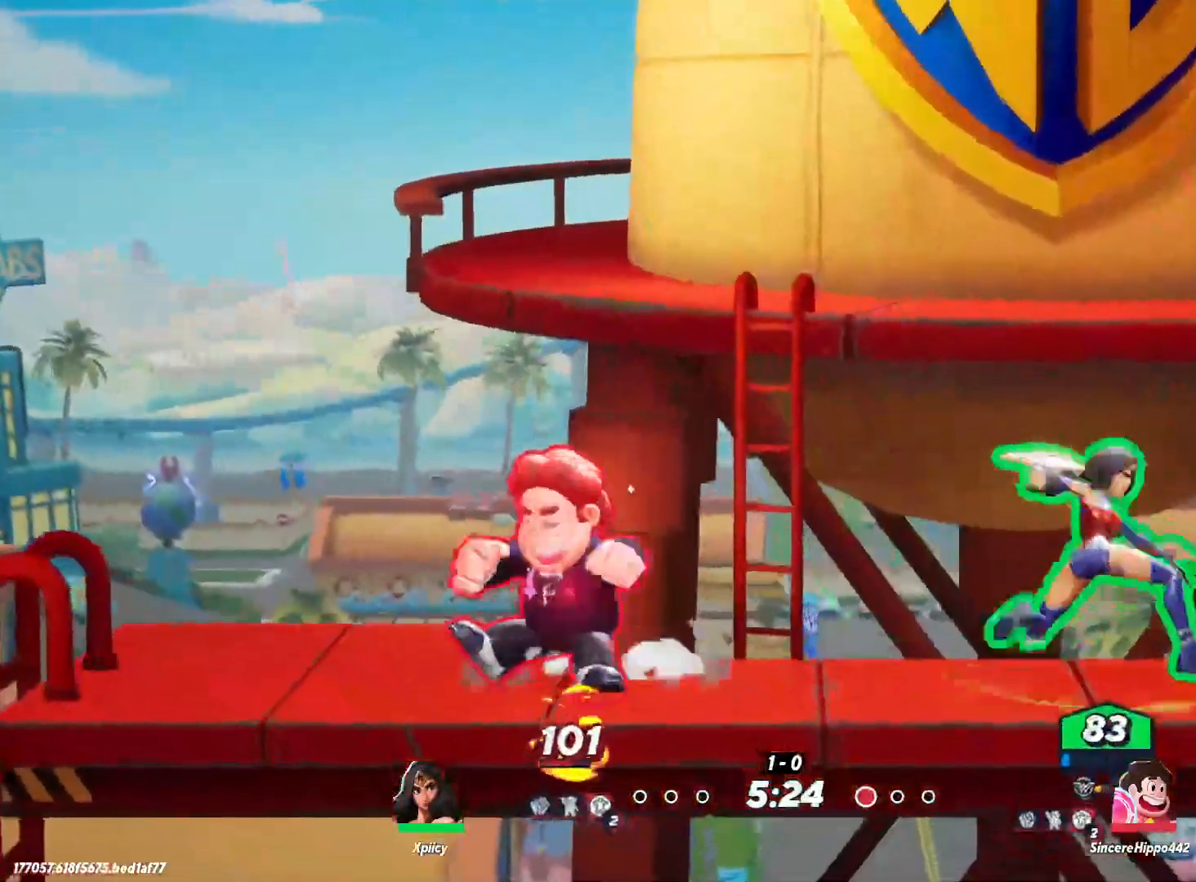
{"keys": ["a"], "events": [[67, "space", "down"], [200, "space", "up"], [250, "space", "down"], [333, "lbracket", "down"], [333, "space", "up"], [433, "lbracket", "up"]]}
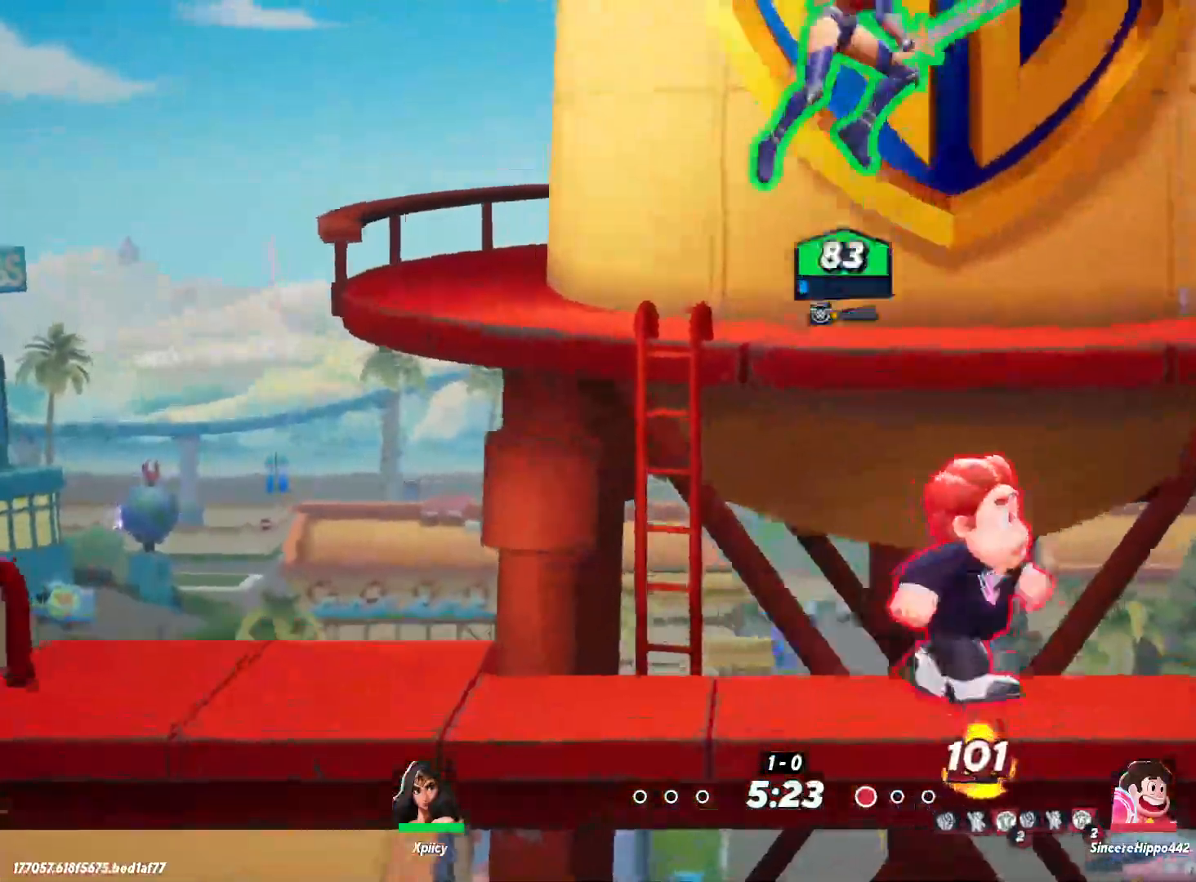
{"keys": ["a", "s"], "events": [[167, "s", "down"]]}
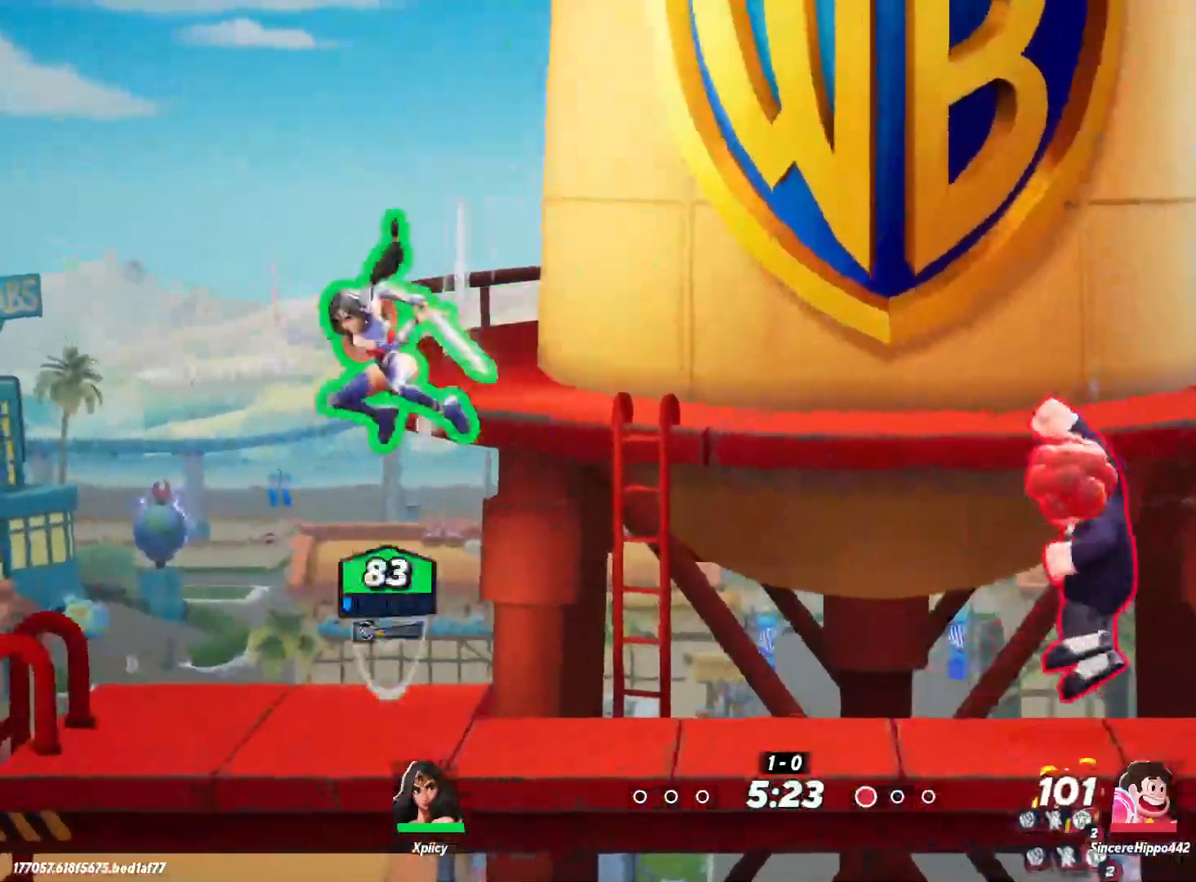
{"keys": ["d", "space"], "events": [[117, "a", "up"], [117, "d", "down"], [167, "s", "up"], [350, "space", "down"]]}
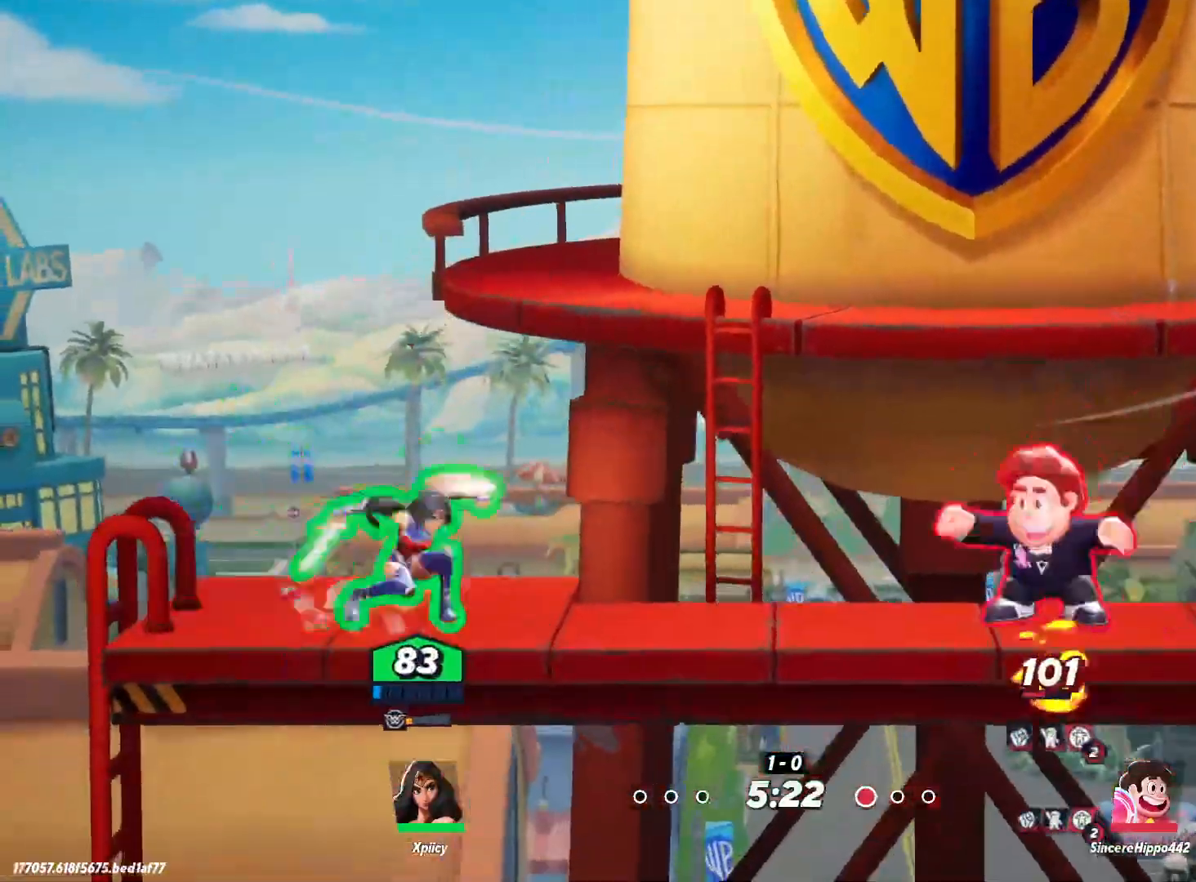
{"keys": ["d"], "events": [[33, "lbracket", "down"], [83, "space", "up"], [117, "lbracket", "up"]]}
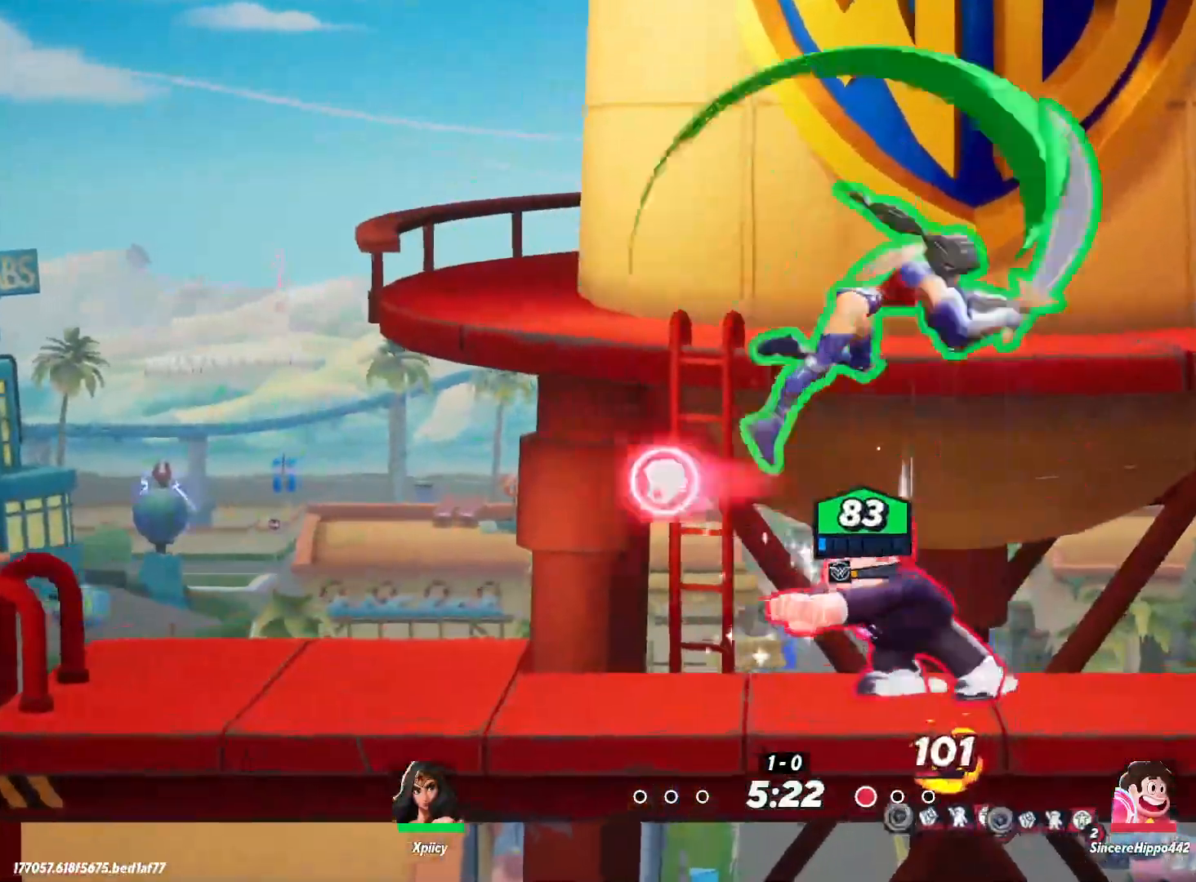
{"keys": ["d"], "events": []}
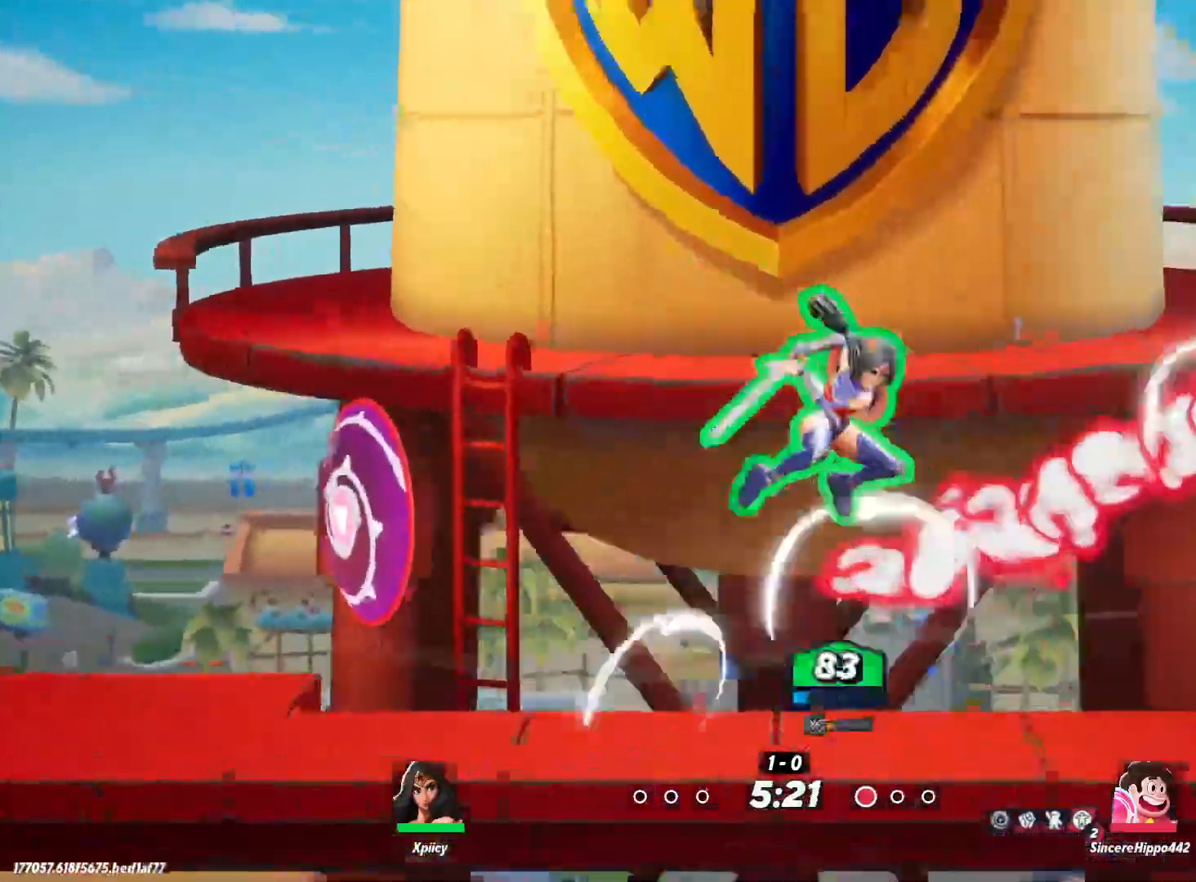
{"keys": ["d"], "events": []}
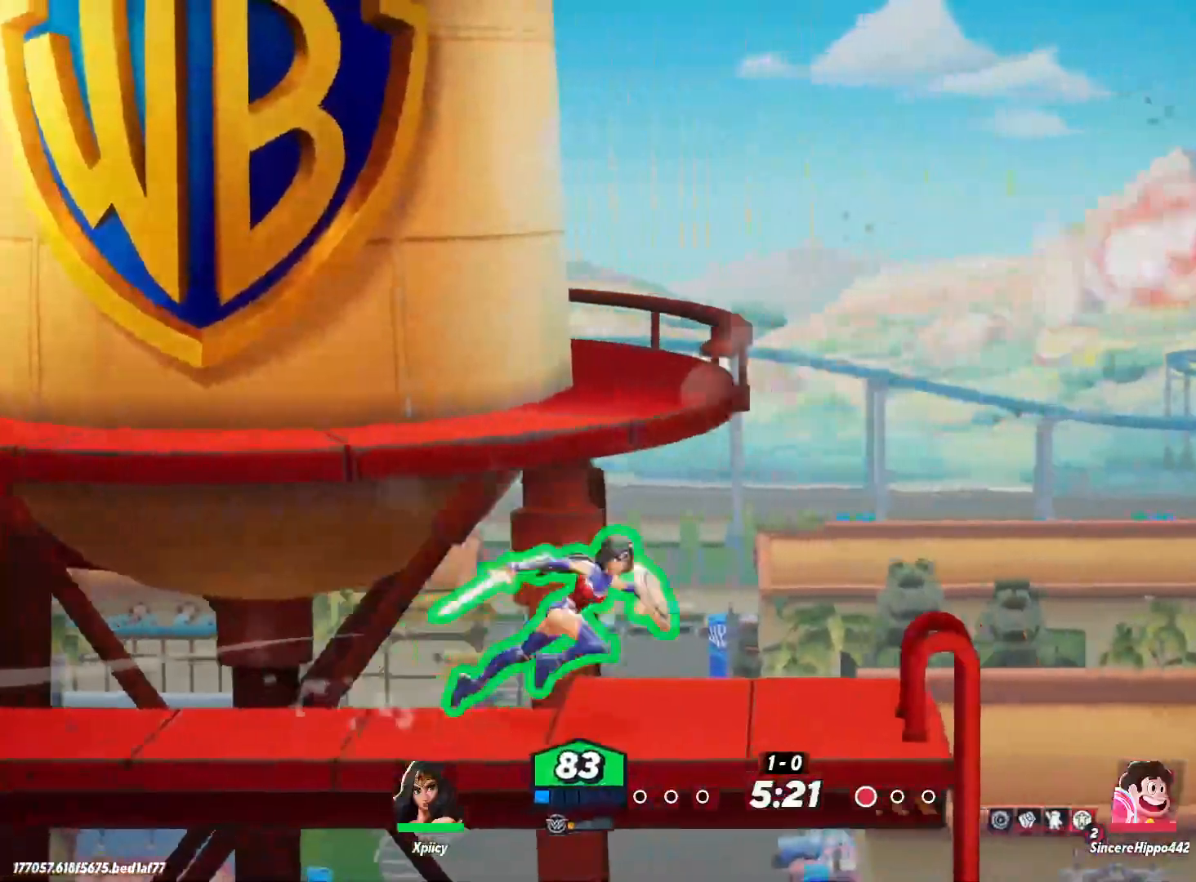
{"keys": ["a"], "events": [[83, "space", "down"], [233, "space", "up"], [267, "d", "up"], [317, "a", "down"], [317, "space", "down"], [450, "space", "up"]]}
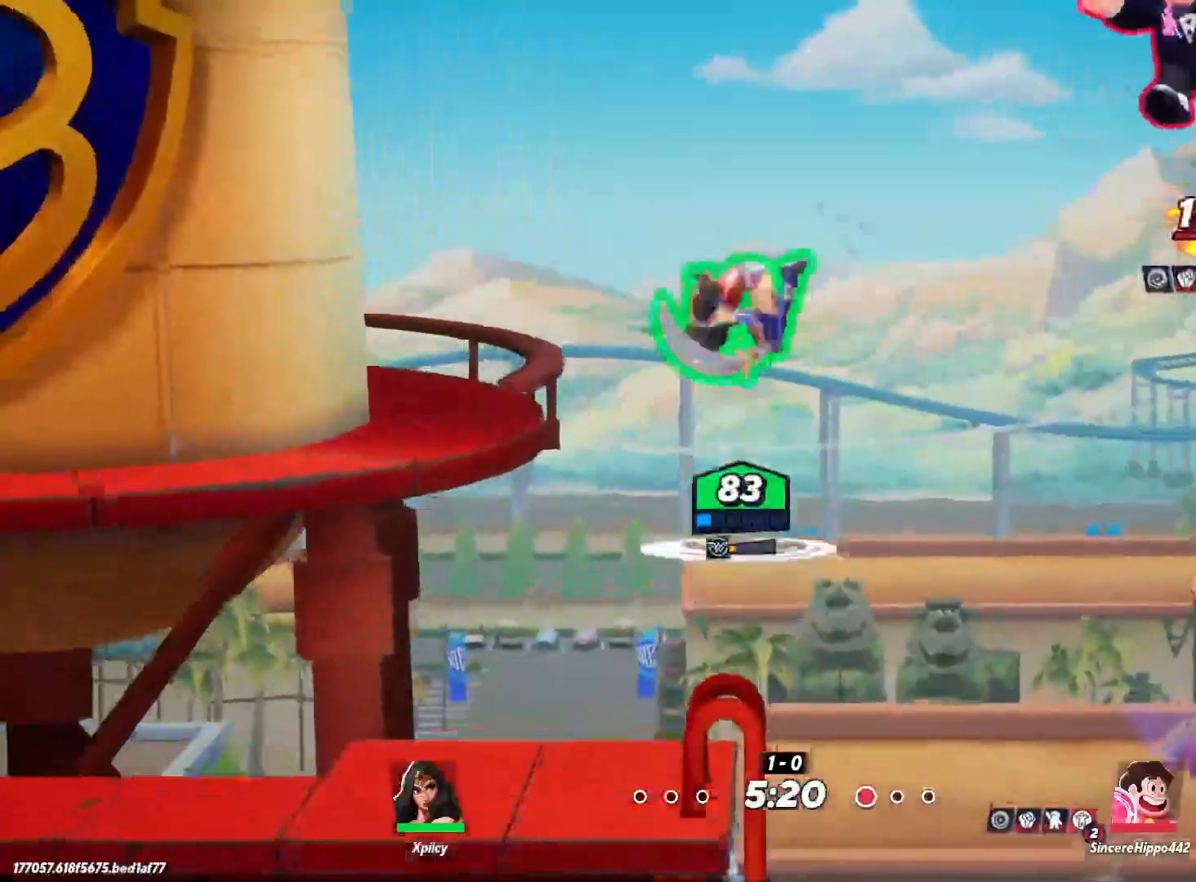
{"keys": ["d"], "events": [[133, "a", "up"], [183, "d", "down"], [183, "lbracket", "down"], [283, "lbracket", "up"]]}
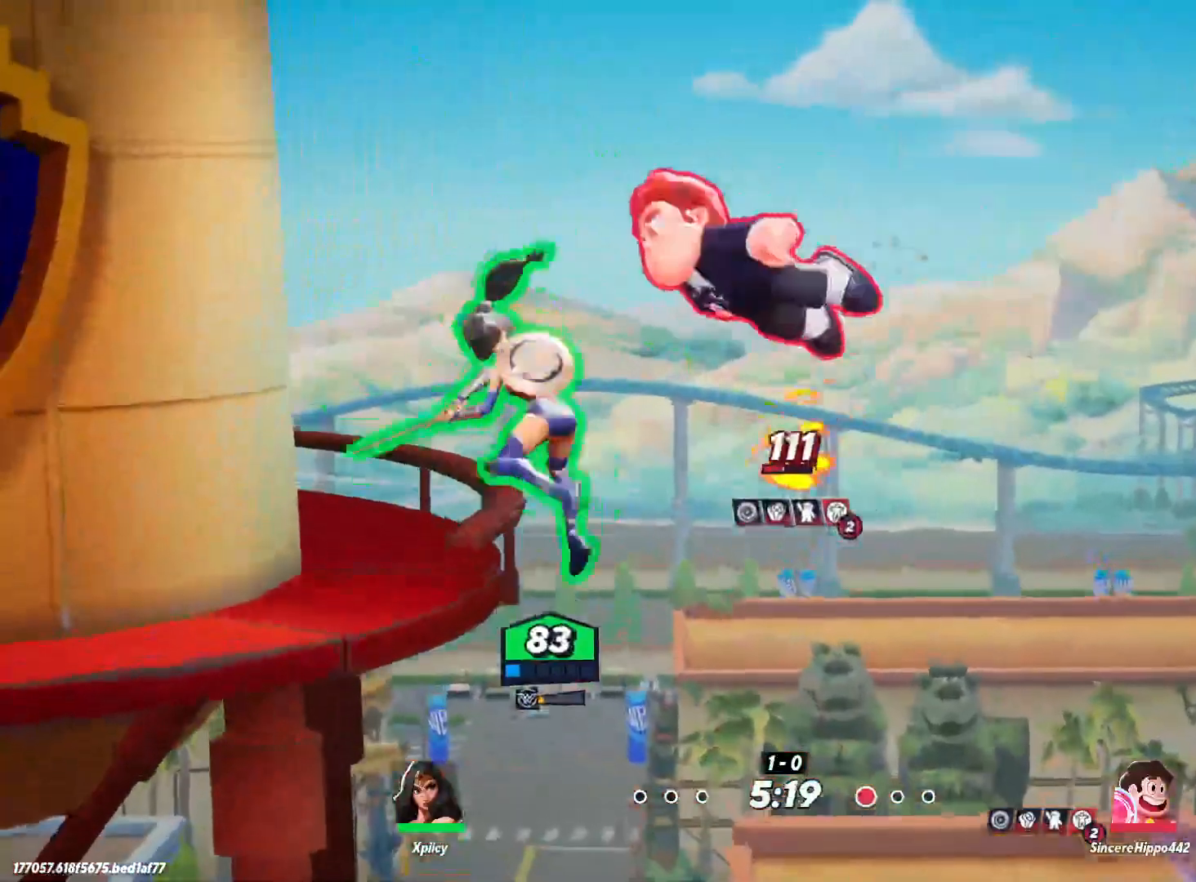
{"keys": ["a", "s"], "events": [[100, "a", "down"], [100, "d", "up"], [200, "s", "down"]]}
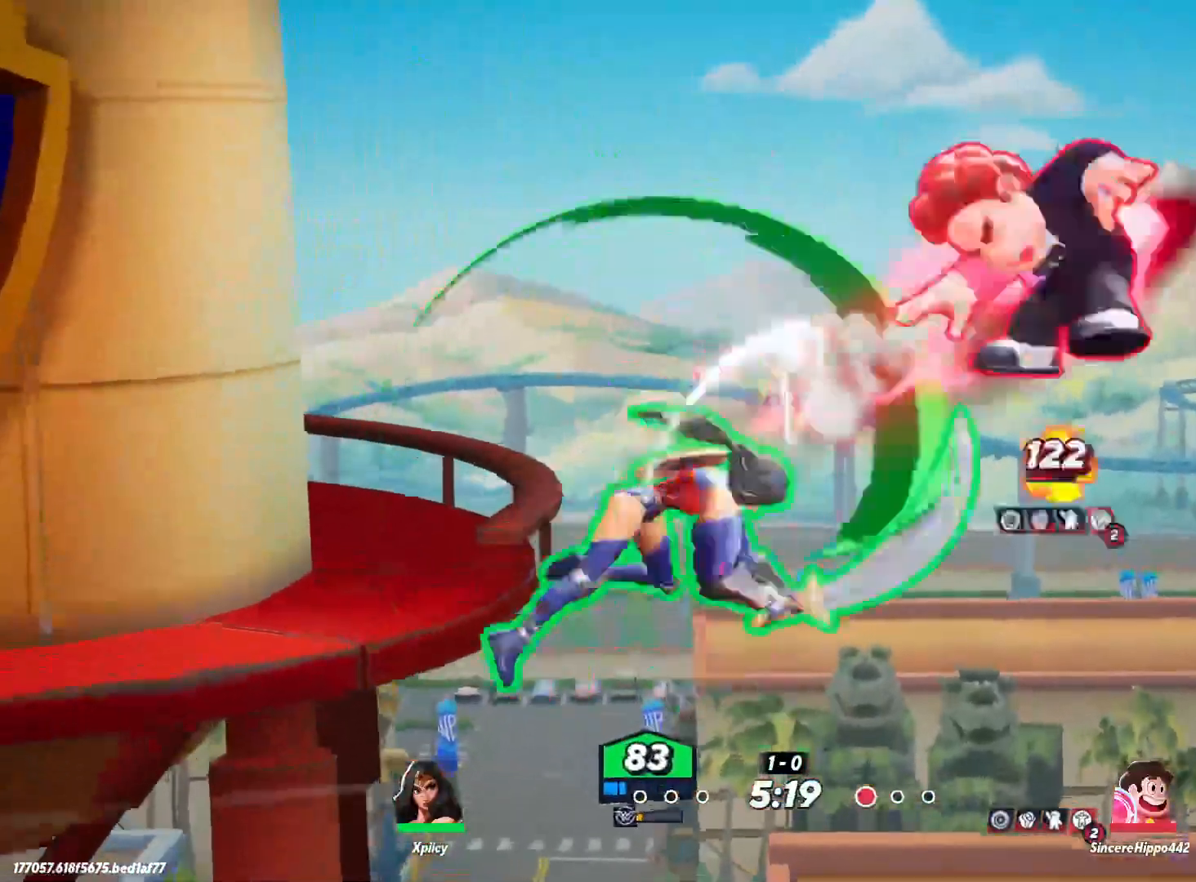
{"keys": ["a"], "events": [[100, "s", "up"]]}
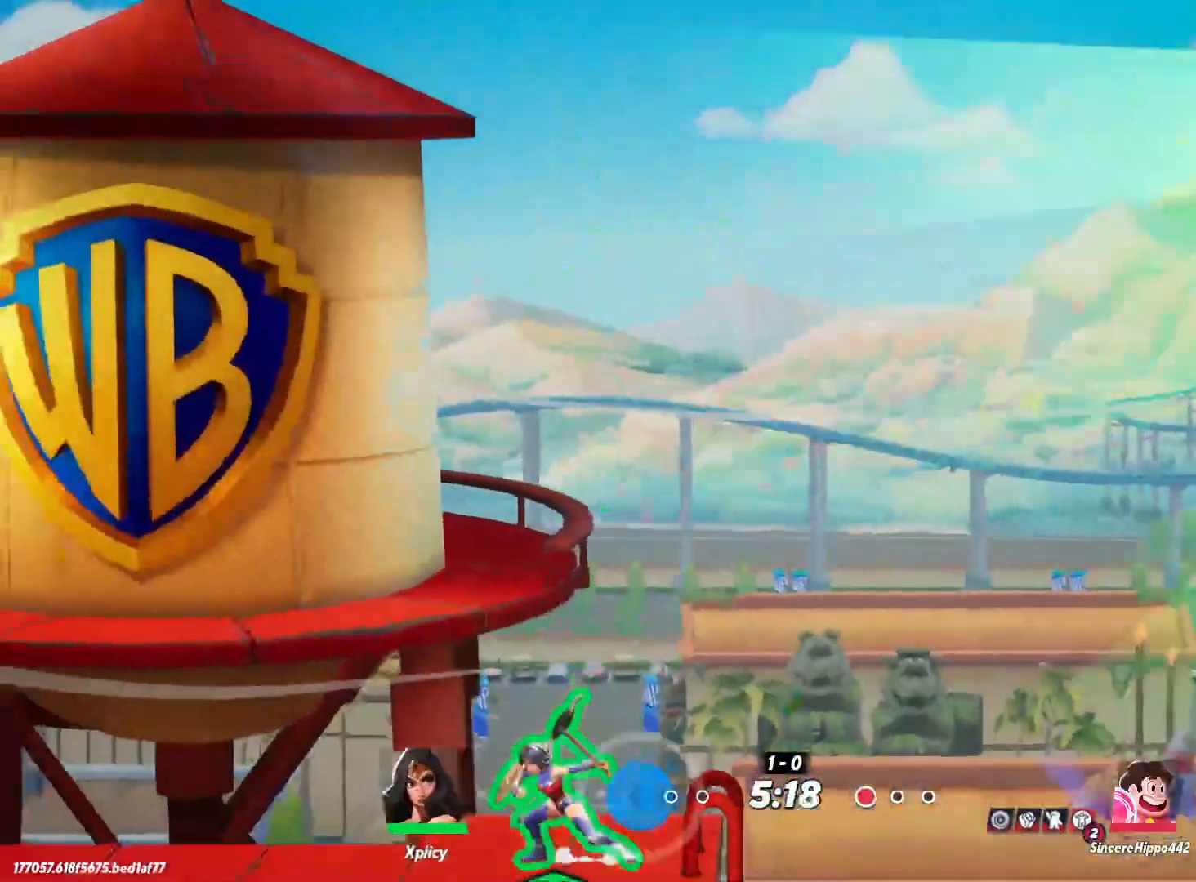
{"keys": ["a"], "events": [[383, "space", "down"], [483, "space", "up"]]}
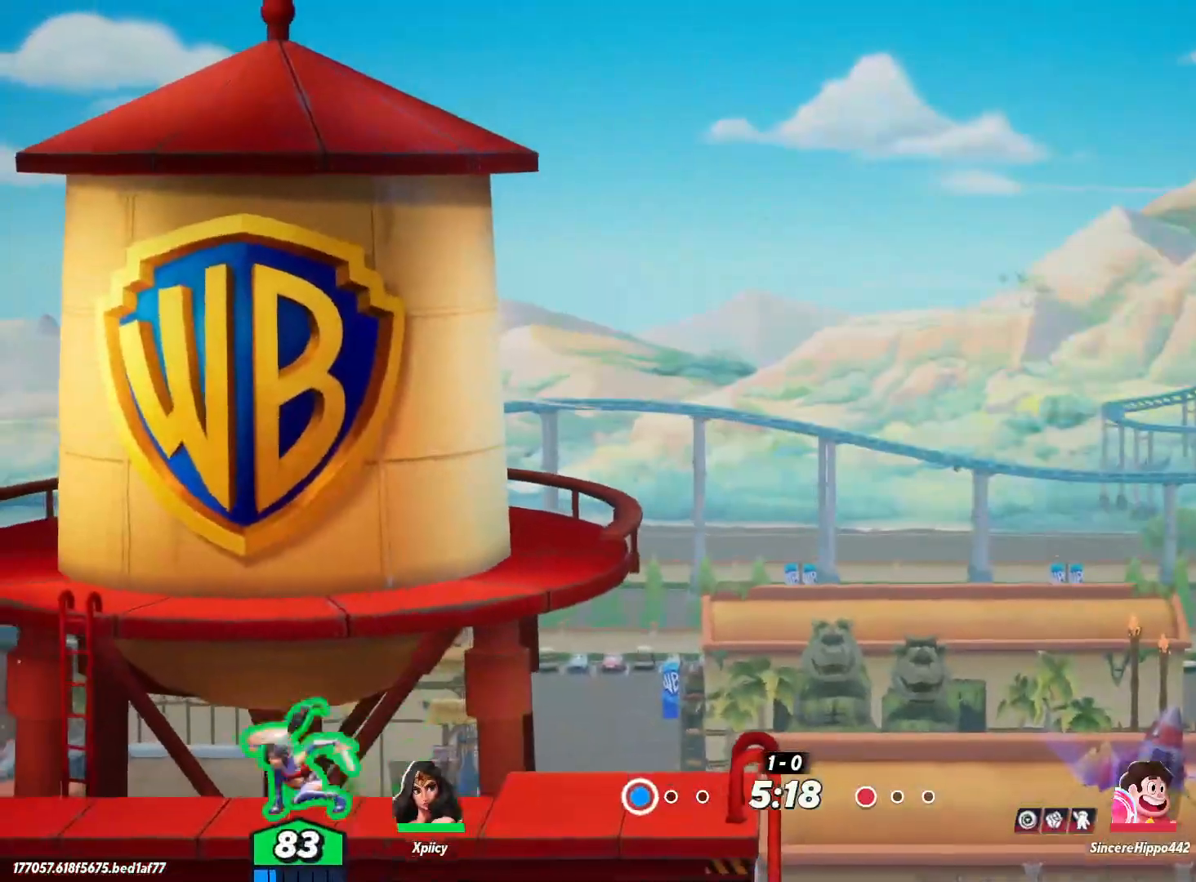
{"keys": ["a"], "events": [[33, "lbracket", "down"], [67, "s", "down"], [167, "lbracket", "up"], [483, "s", "up"]]}
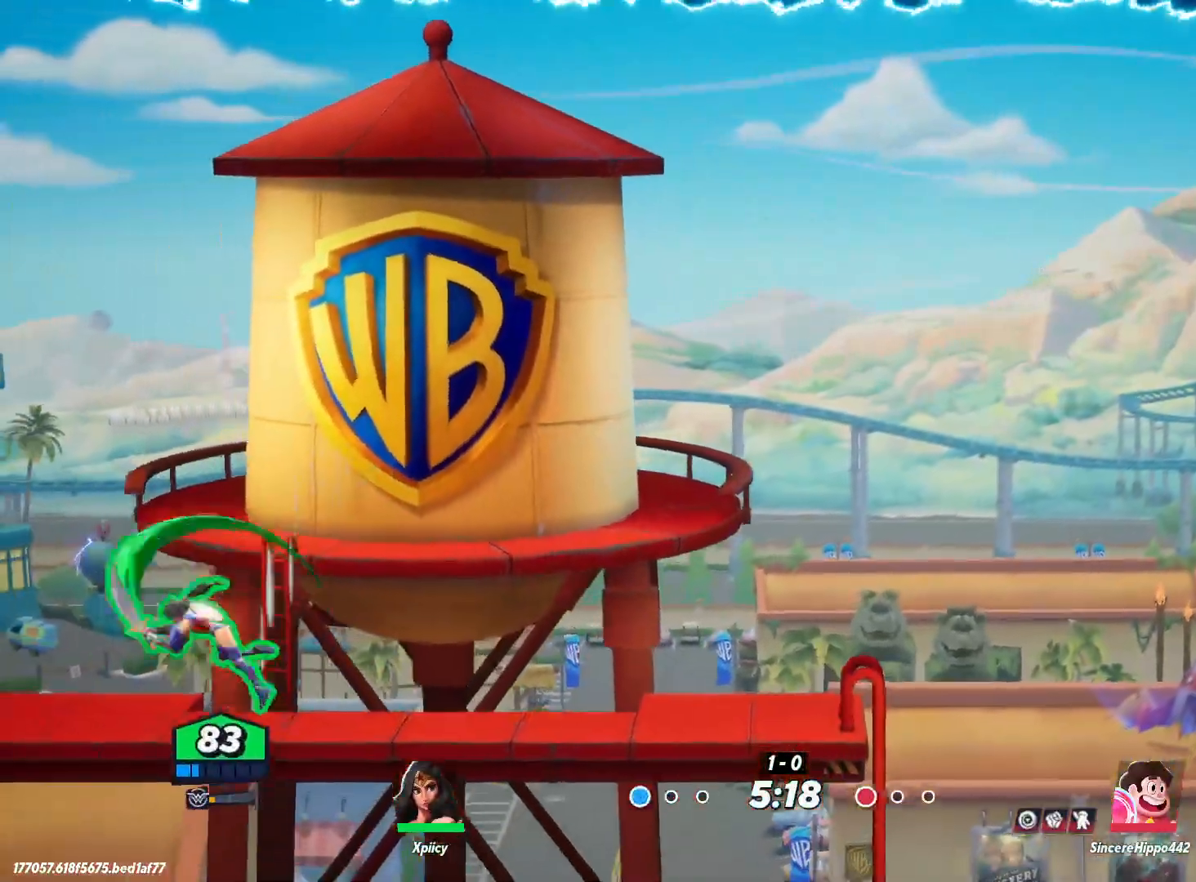
{"keys": ["d"], "events": [[317, "a", "up"], [317, "d", "down"]]}